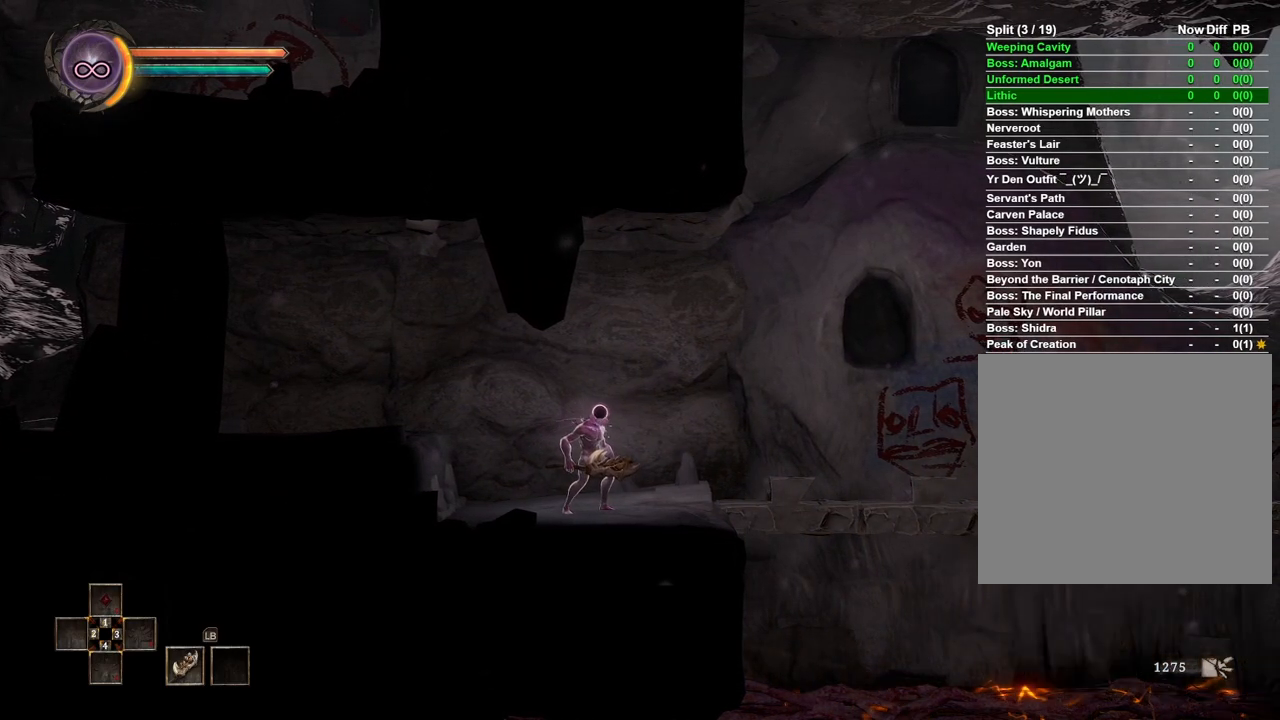
Gameplay with a controller (Xbox layout); each line is a JSON object with the inputs held at the frame after it. "events" lists button and stick changes between this image and that frame as [ms after this image, input, new state], when the widget could be followed in between. Not read: L2 R2.
{"buttons": [], "left_stick": "center", "right_stick": "center", "events": []}
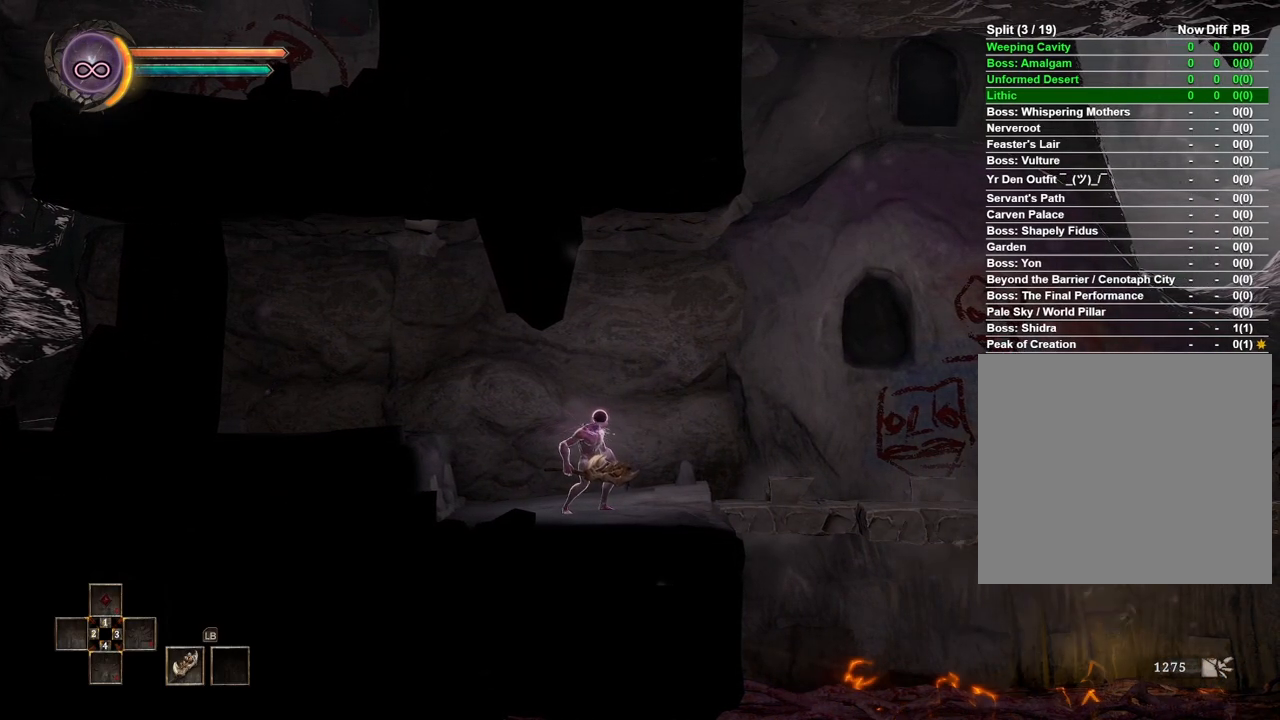
{"buttons": [], "left_stick": "right", "right_stick": "center", "events": [[317, "left_stick", "right"]]}
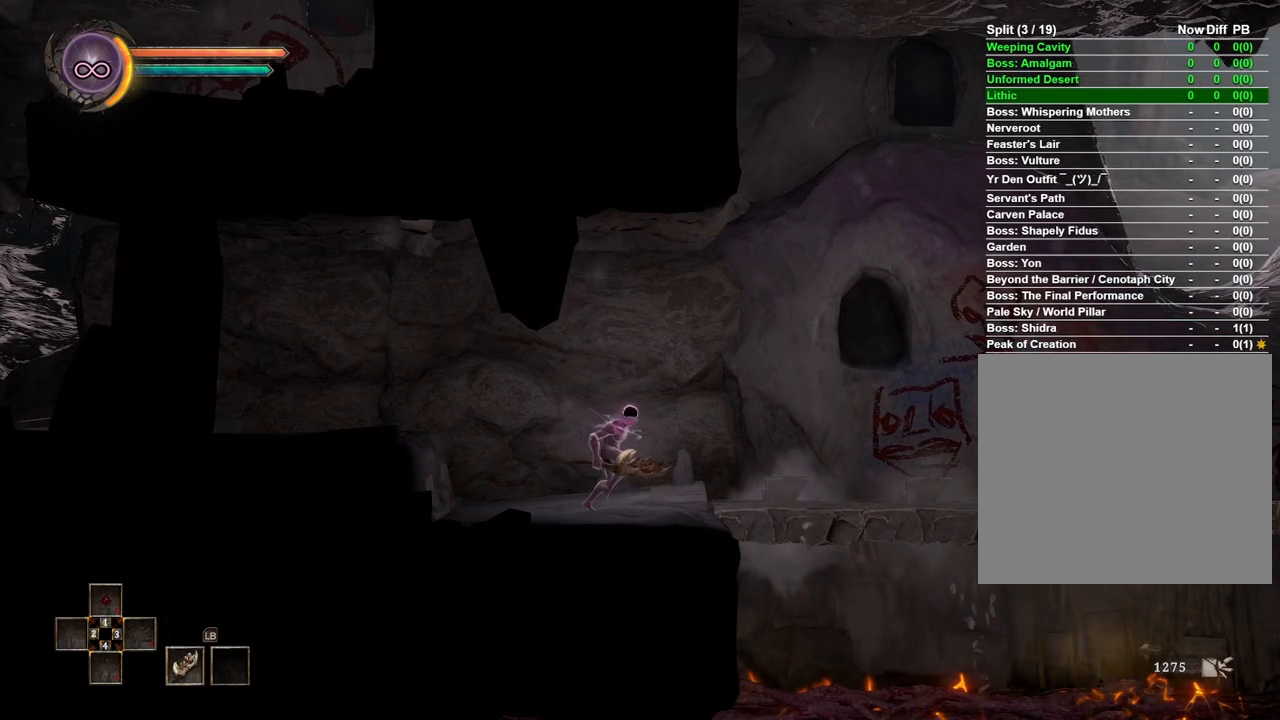
{"buttons": [], "left_stick": "right", "right_stick": "center", "events": []}
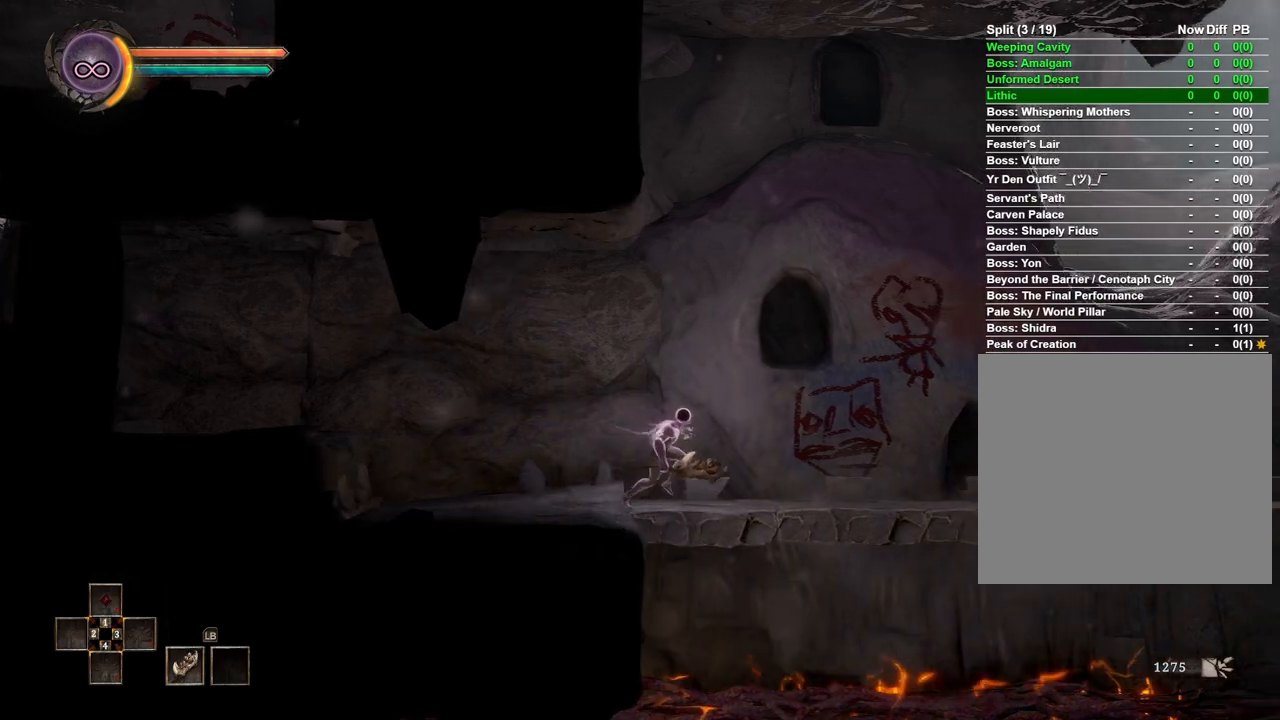
{"buttons": [], "left_stick": "right", "right_stick": "center", "events": []}
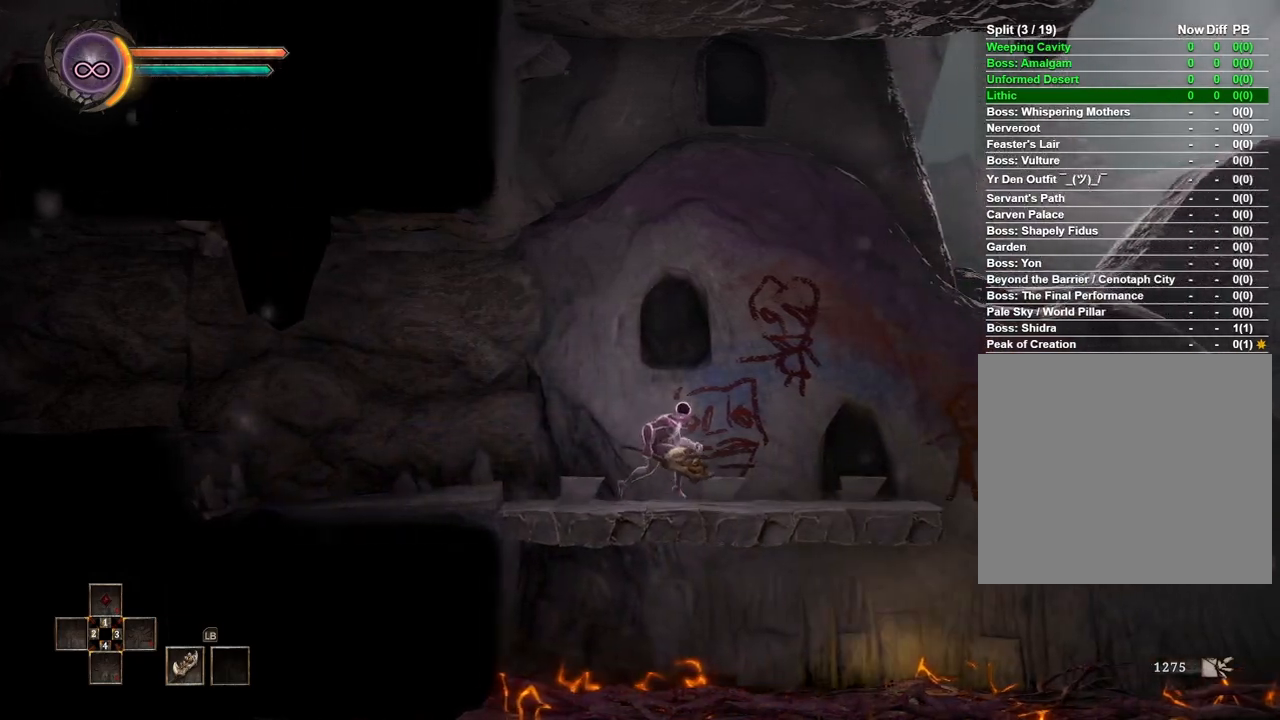
{"buttons": [], "left_stick": "right", "right_stick": "center", "events": []}
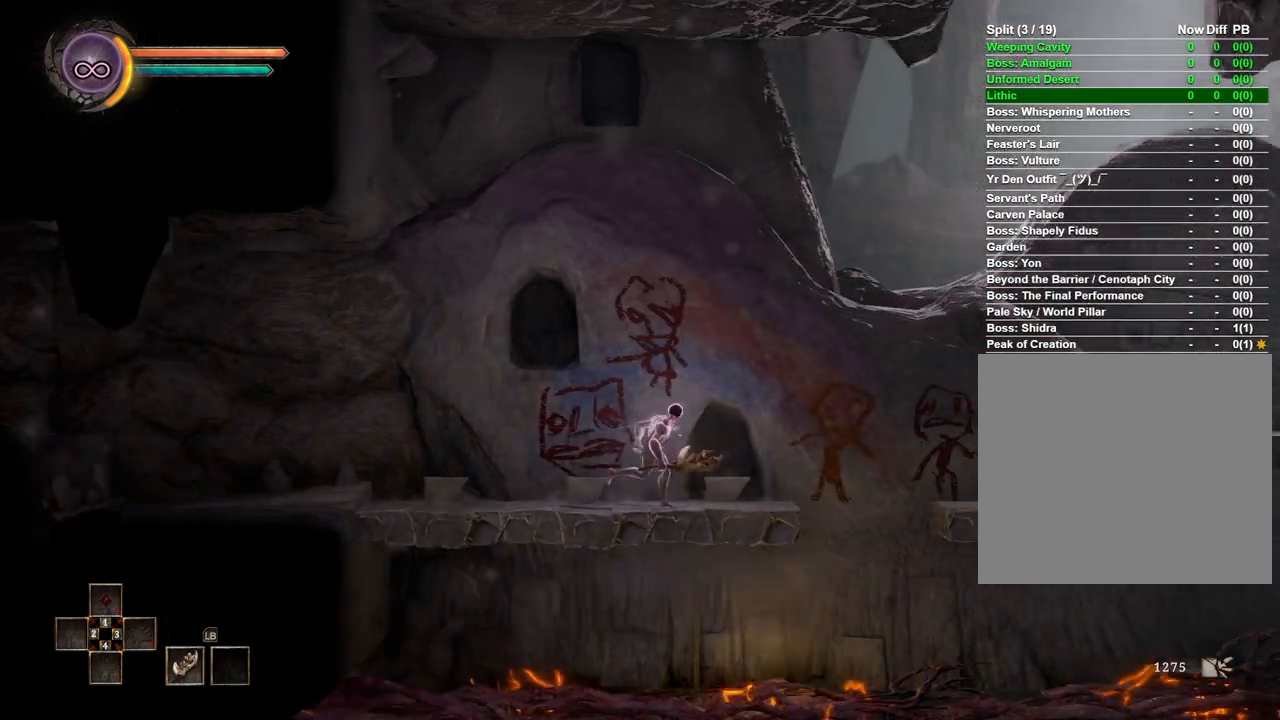
{"buttons": [], "left_stick": "right", "right_stick": "center", "events": [[167, "A", "down"], [300, "A", "up"]]}
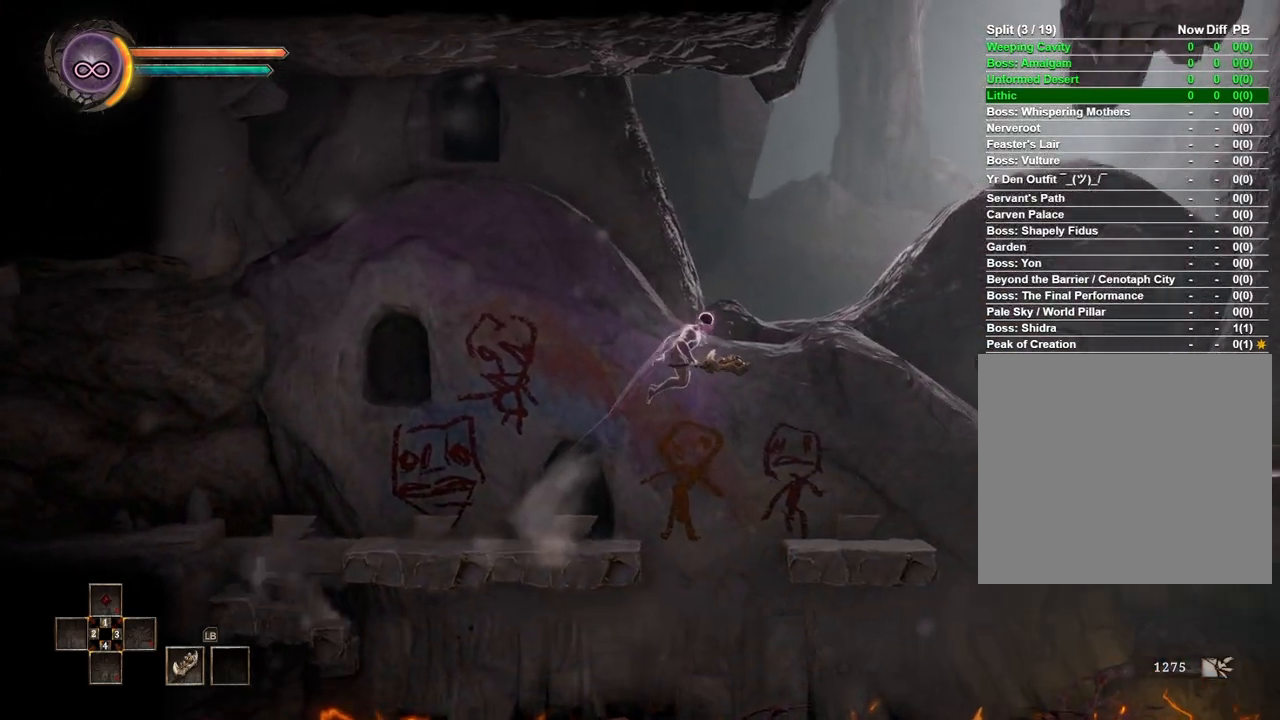
{"buttons": [], "left_stick": "right", "right_stick": "center", "events": []}
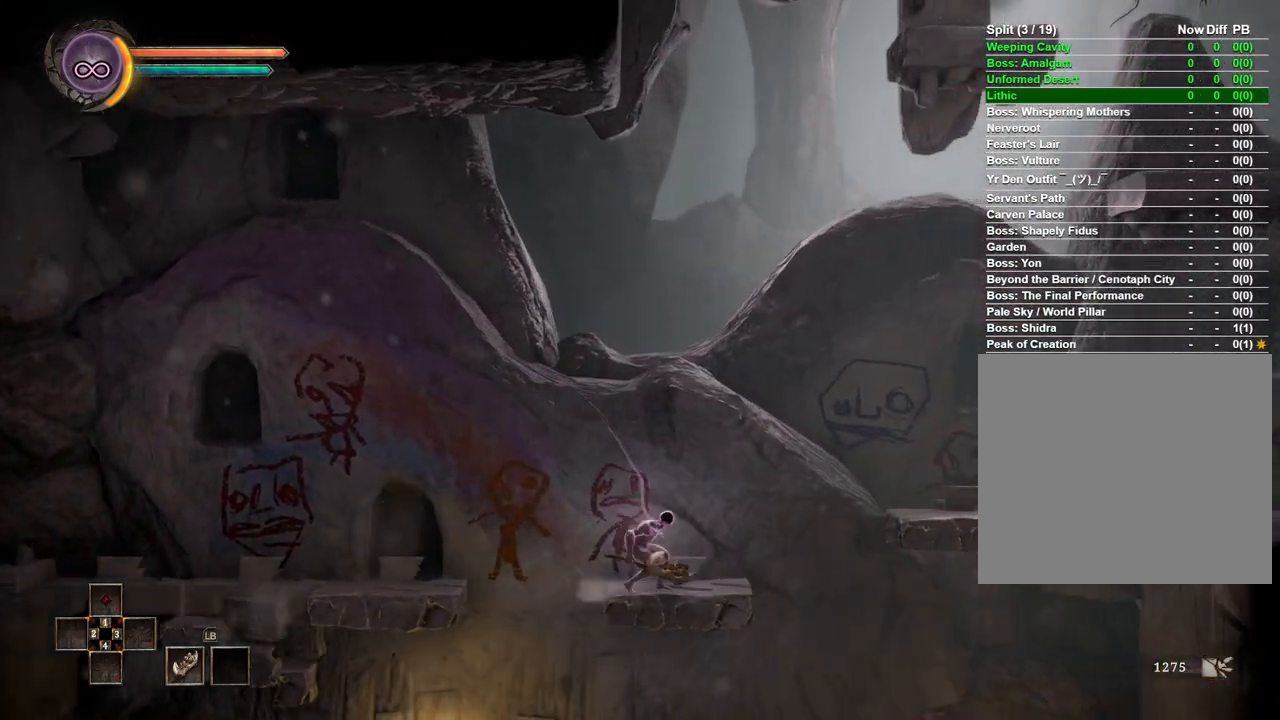
{"buttons": ["A"], "left_stick": "right", "right_stick": "center", "events": [[217, "A", "down"]]}
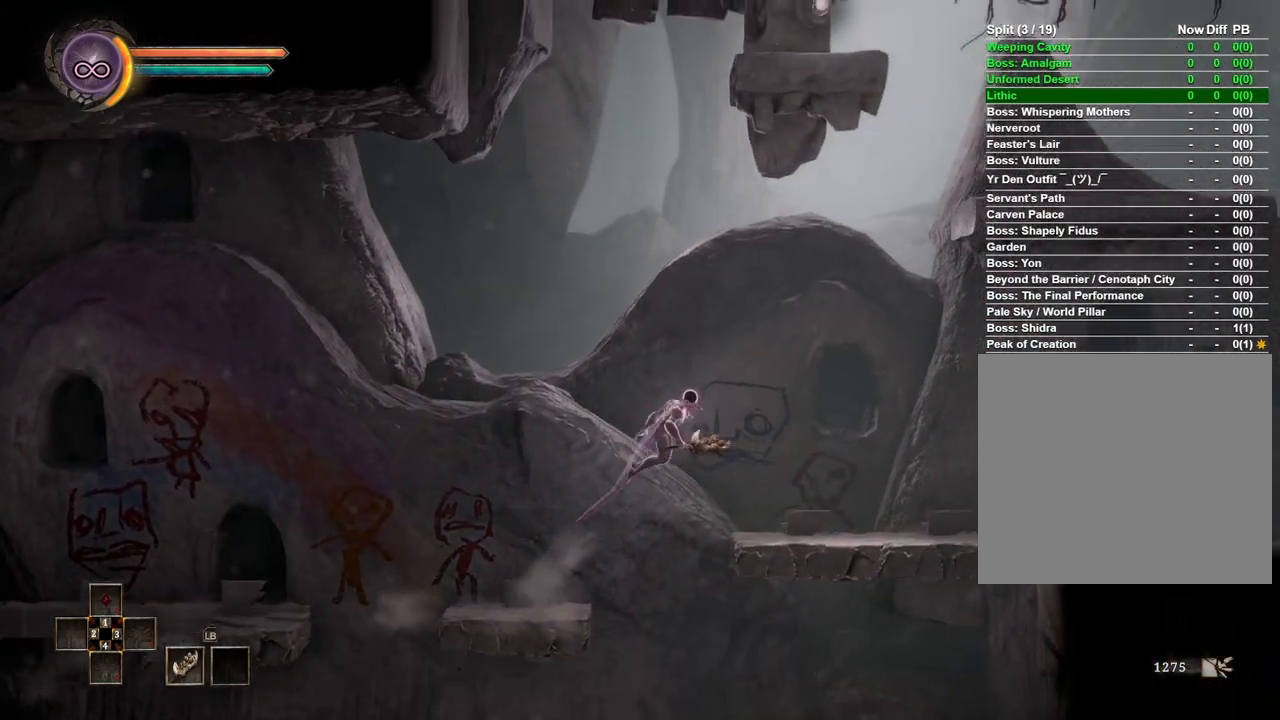
{"buttons": [], "left_stick": "right", "right_stick": "center", "events": [[117, "A", "up"]]}
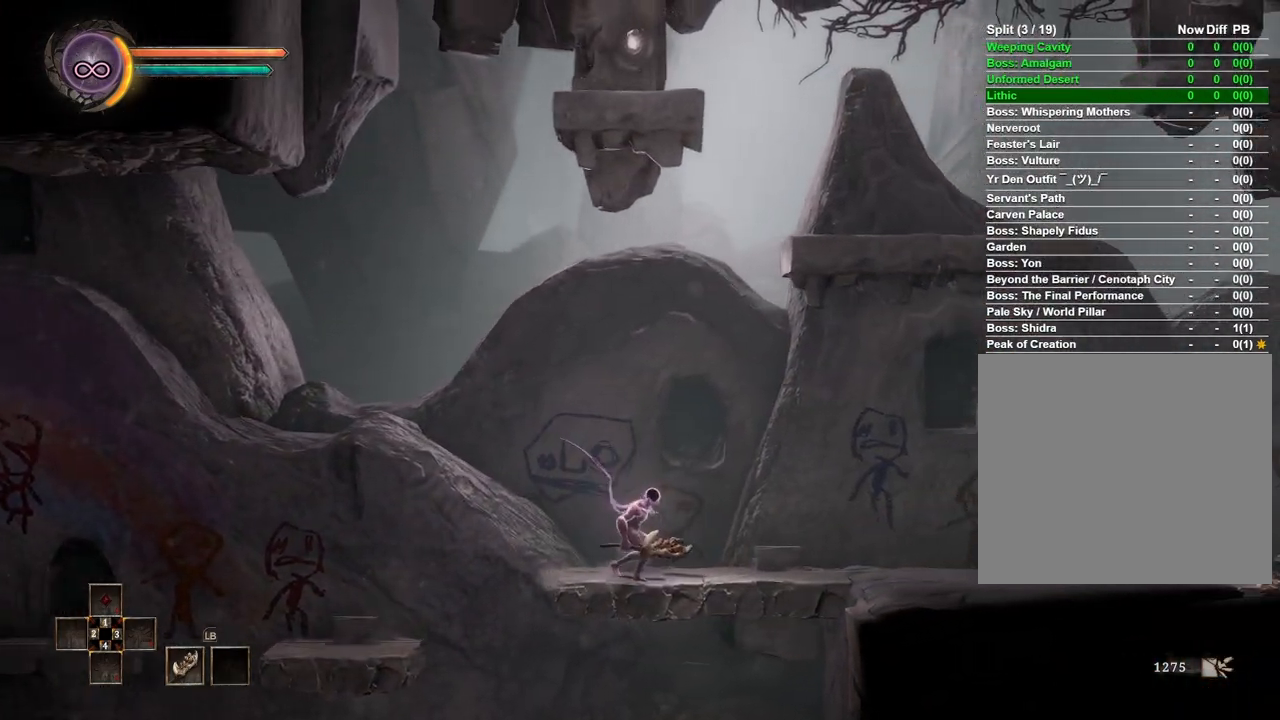
{"buttons": [], "left_stick": "right", "right_stick": "center", "events": []}
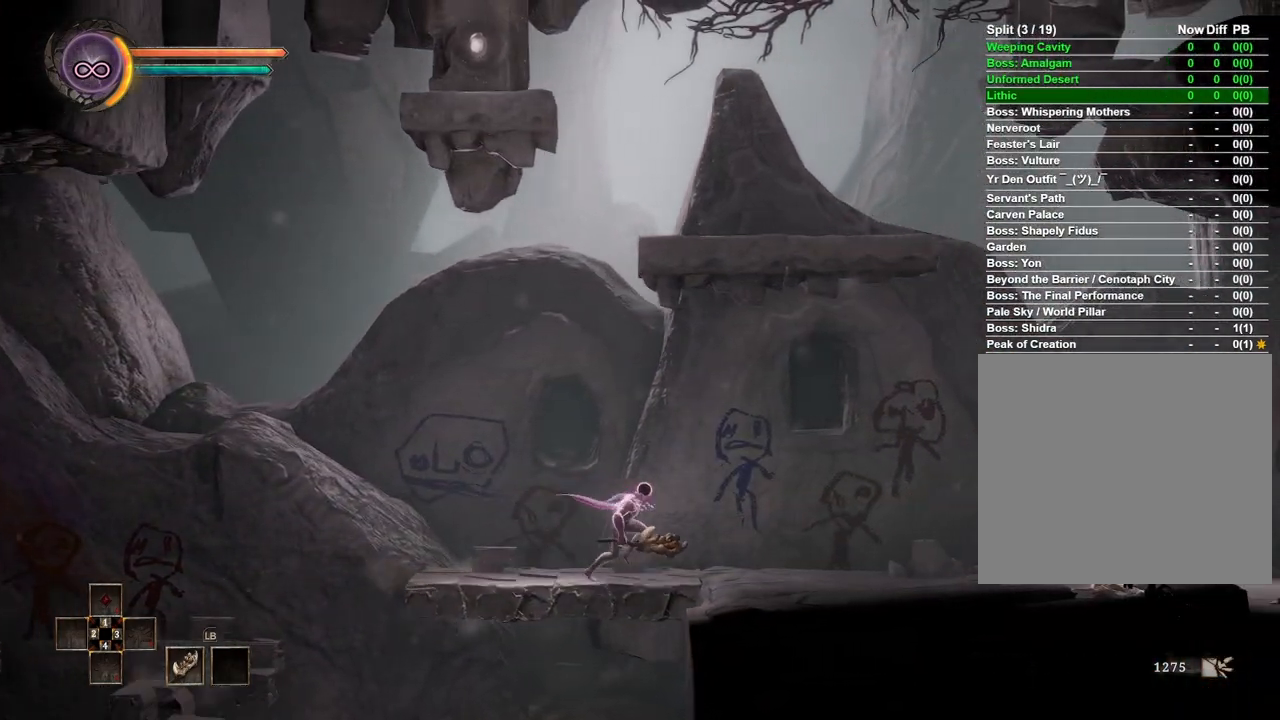
{"buttons": [], "left_stick": "right", "right_stick": "center", "events": []}
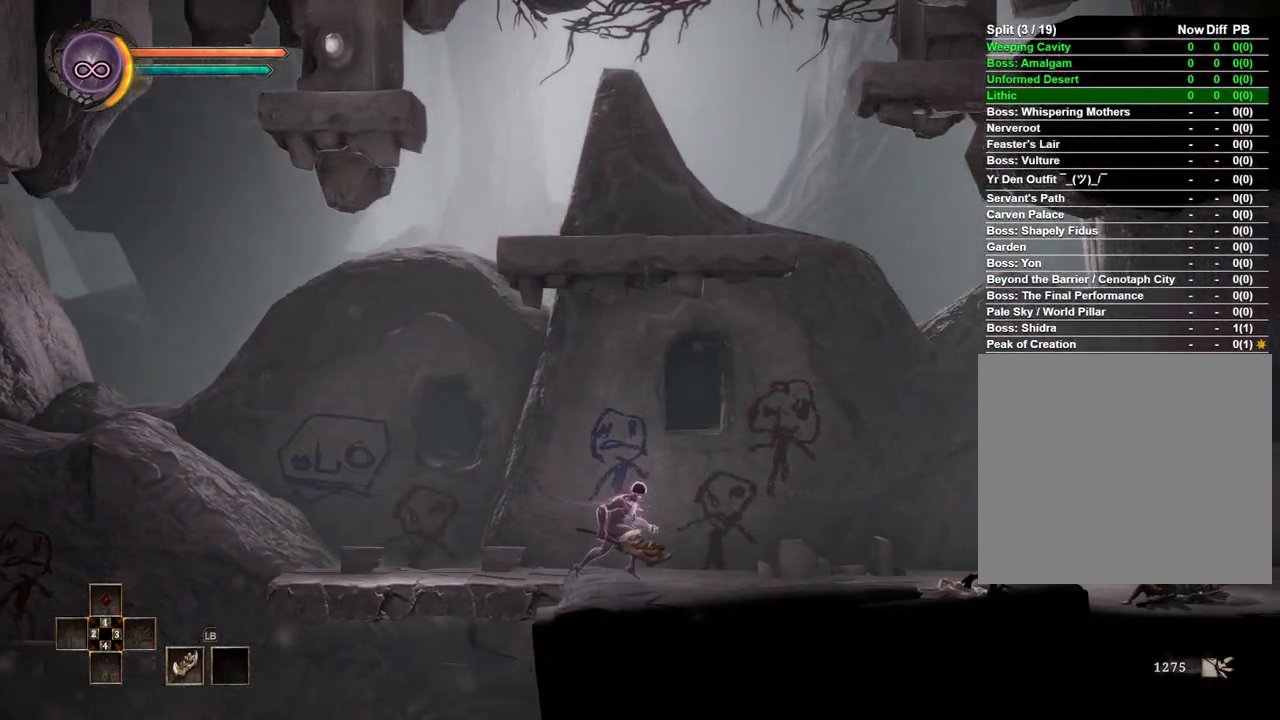
{"buttons": [], "left_stick": "right", "right_stick": "center", "events": []}
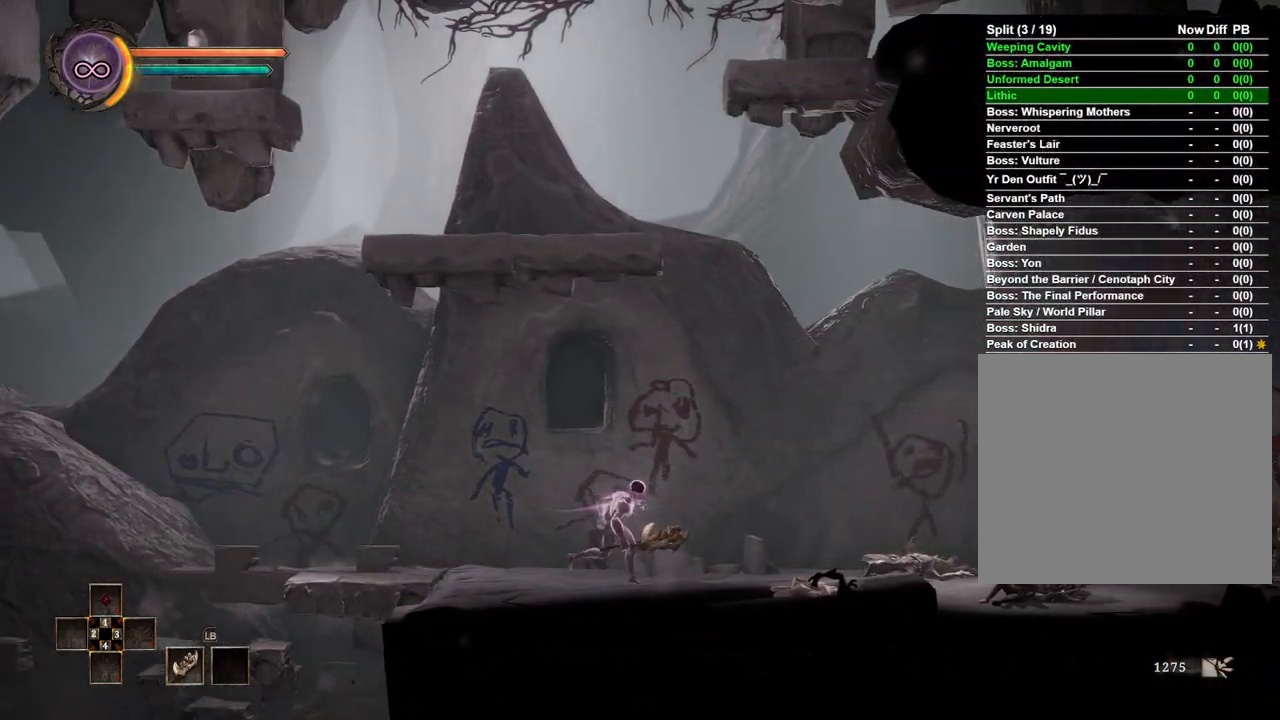
{"buttons": [], "left_stick": "right", "right_stick": "center", "events": []}
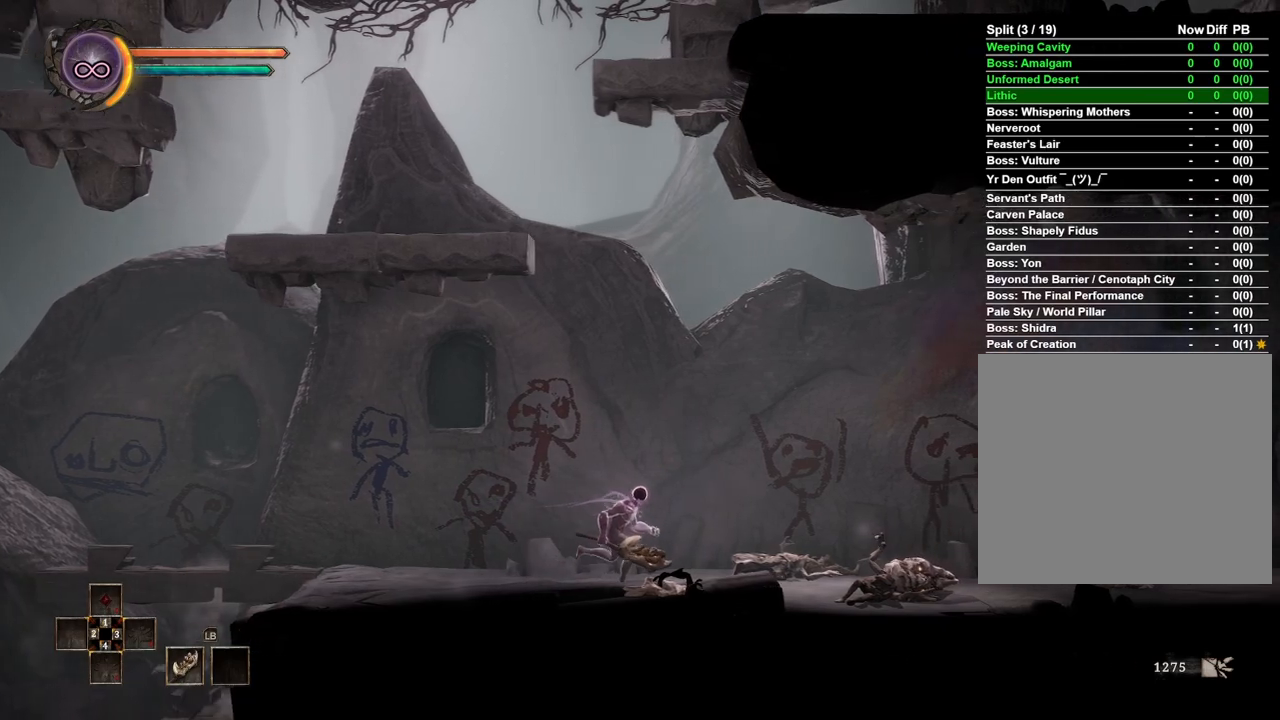
{"buttons": [], "left_stick": "right", "right_stick": "center", "events": []}
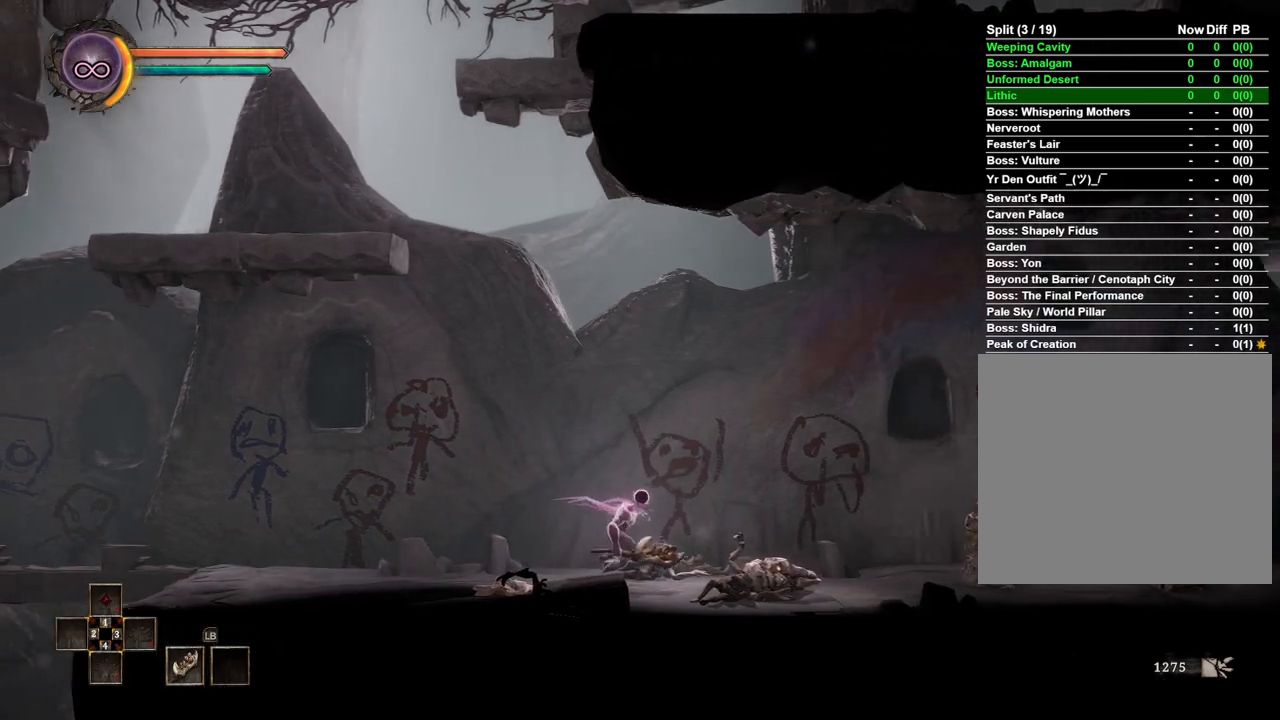
{"buttons": [], "left_stick": "right", "right_stick": "center", "events": []}
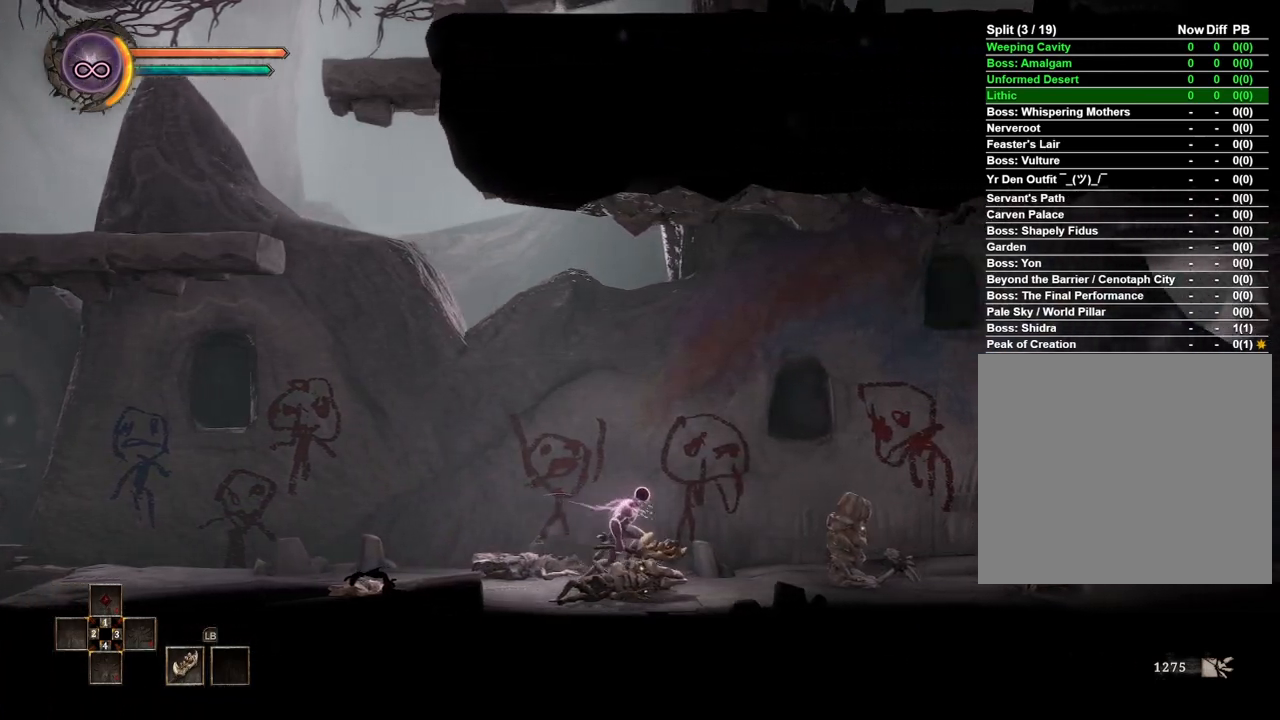
{"buttons": [], "left_stick": "right", "right_stick": "center", "events": [[200, "A", "down"], [333, "A", "up"]]}
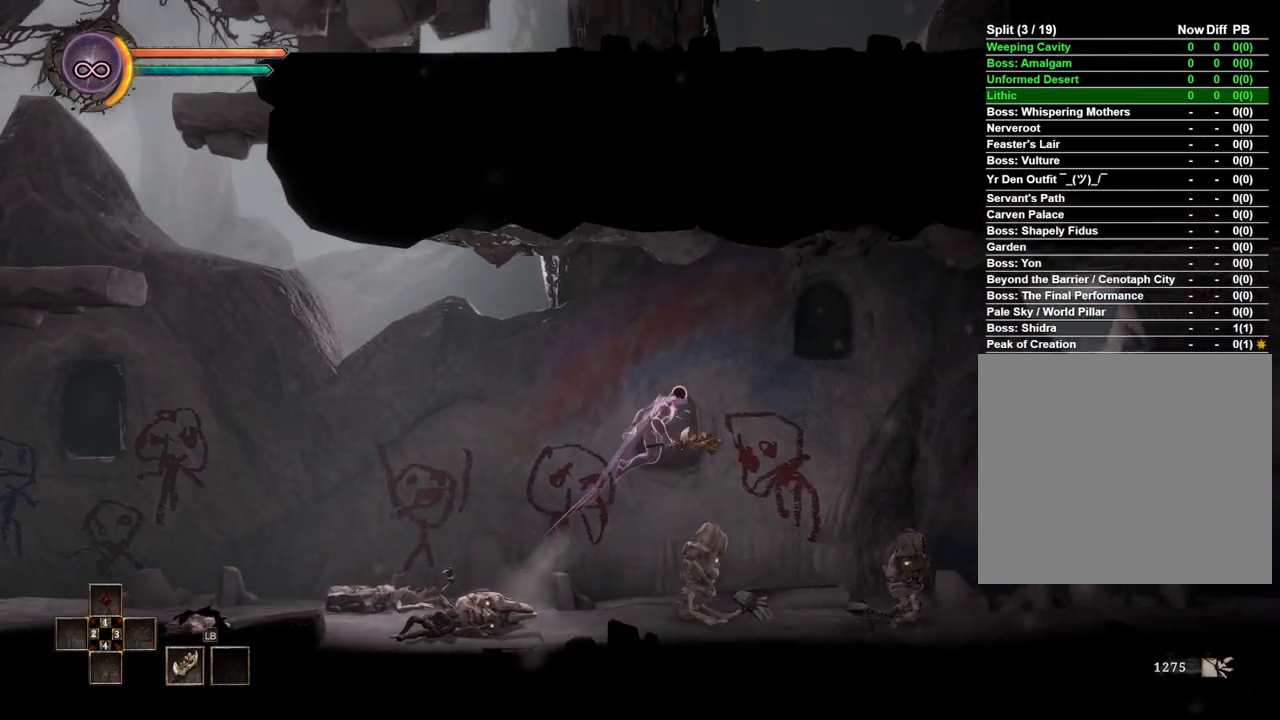
{"buttons": [], "left_stick": "right", "right_stick": "center", "events": []}
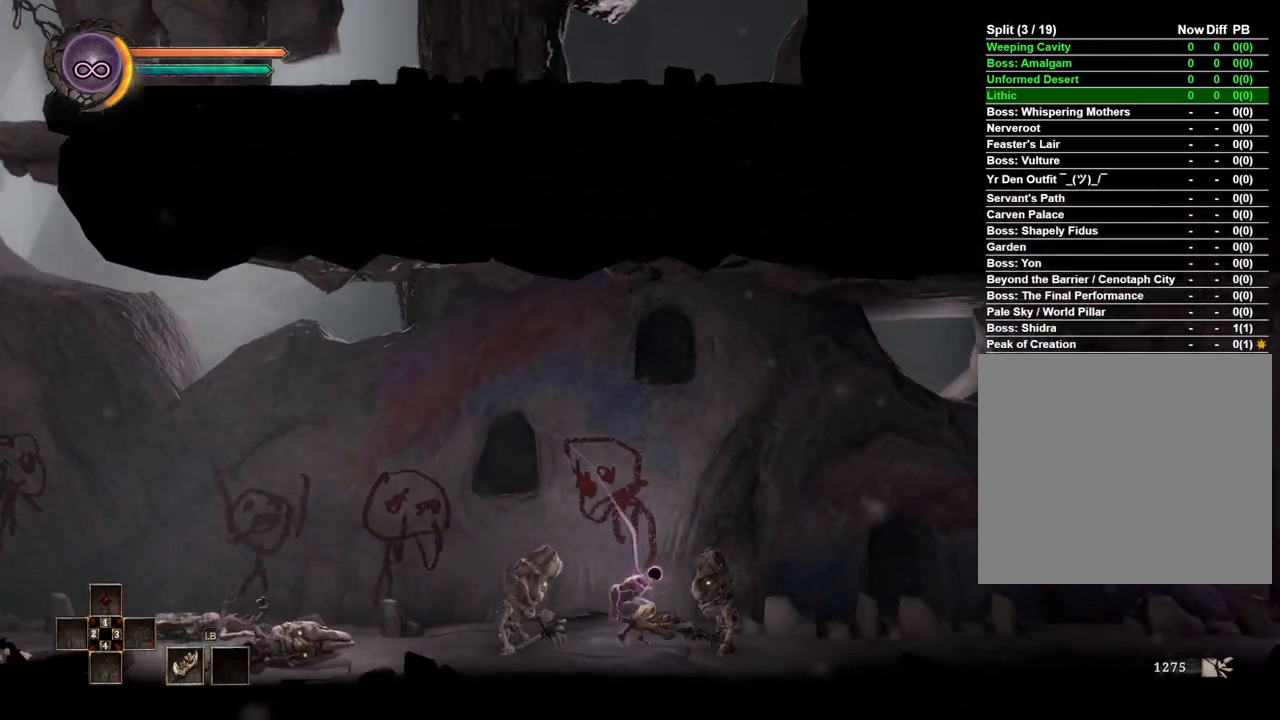
{"buttons": ["B"], "left_stick": "right", "right_stick": "center", "events": [[83, "B", "down"], [233, "B", "up"], [483, "B", "down"]]}
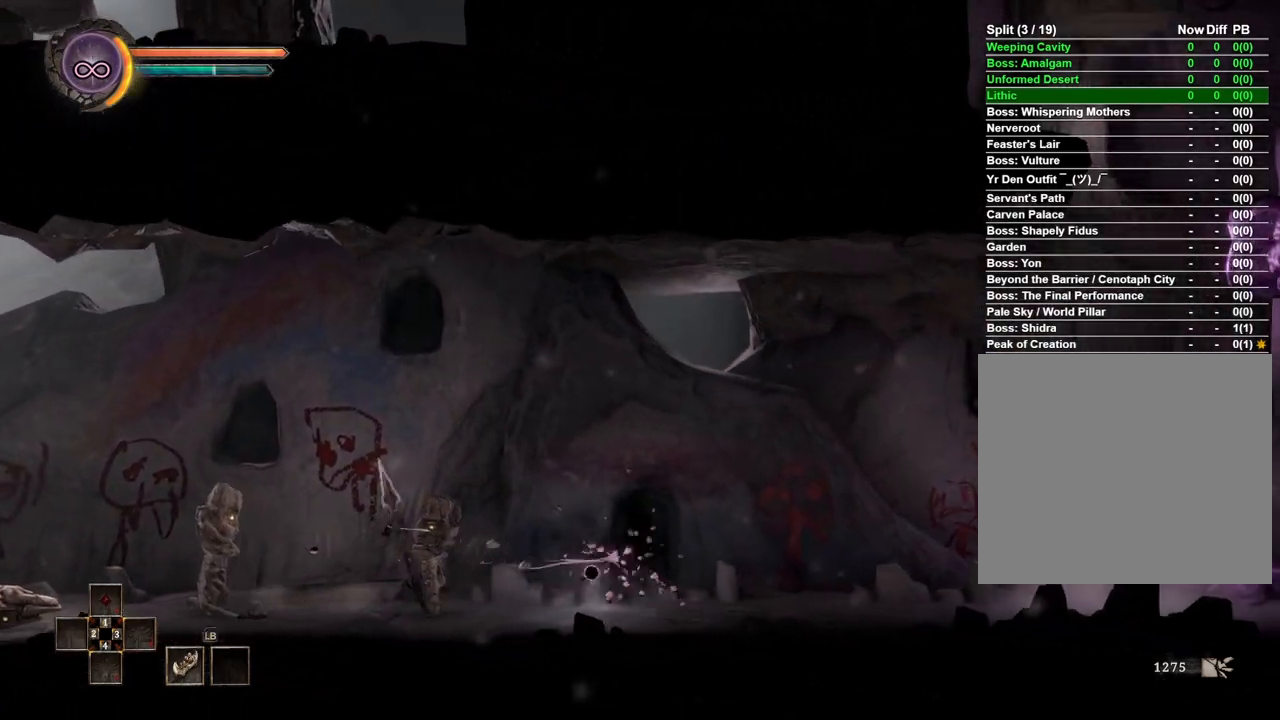
{"buttons": [], "left_stick": "right", "right_stick": "center", "events": [[117, "B", "up"]]}
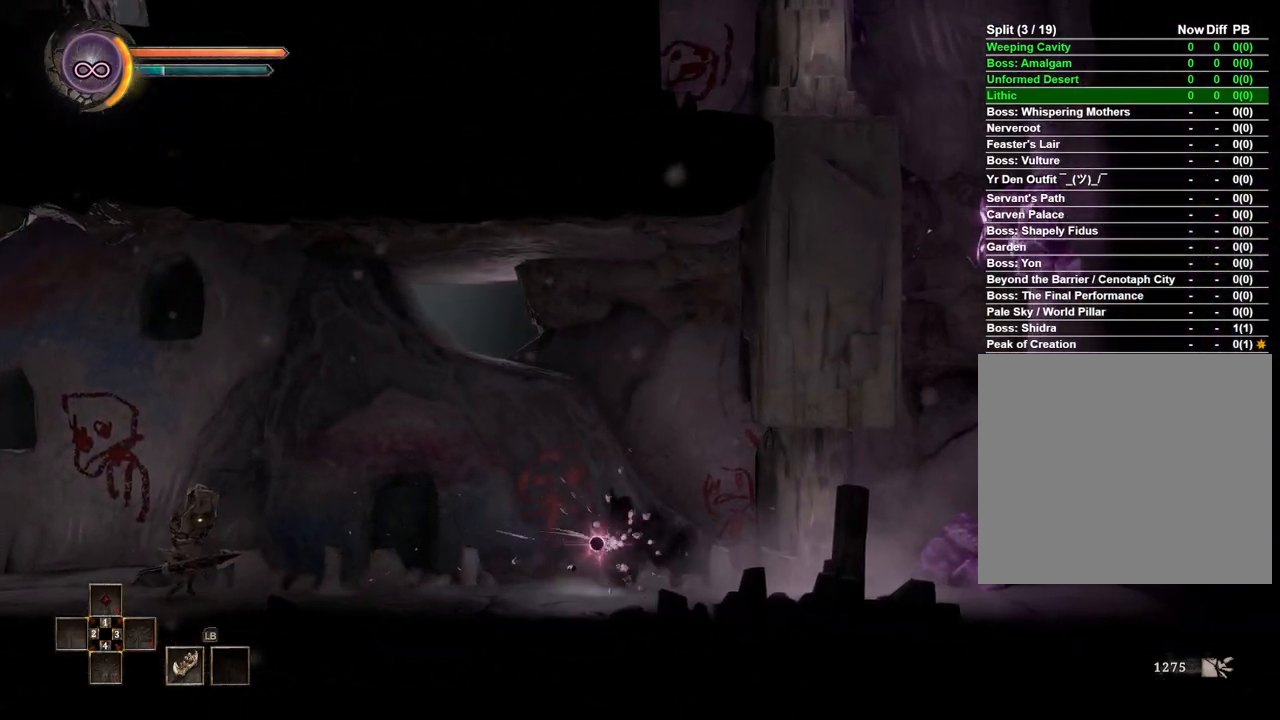
{"buttons": [], "left_stick": "right", "right_stick": "center", "events": [[167, "A", "down"], [233, "A", "up"]]}
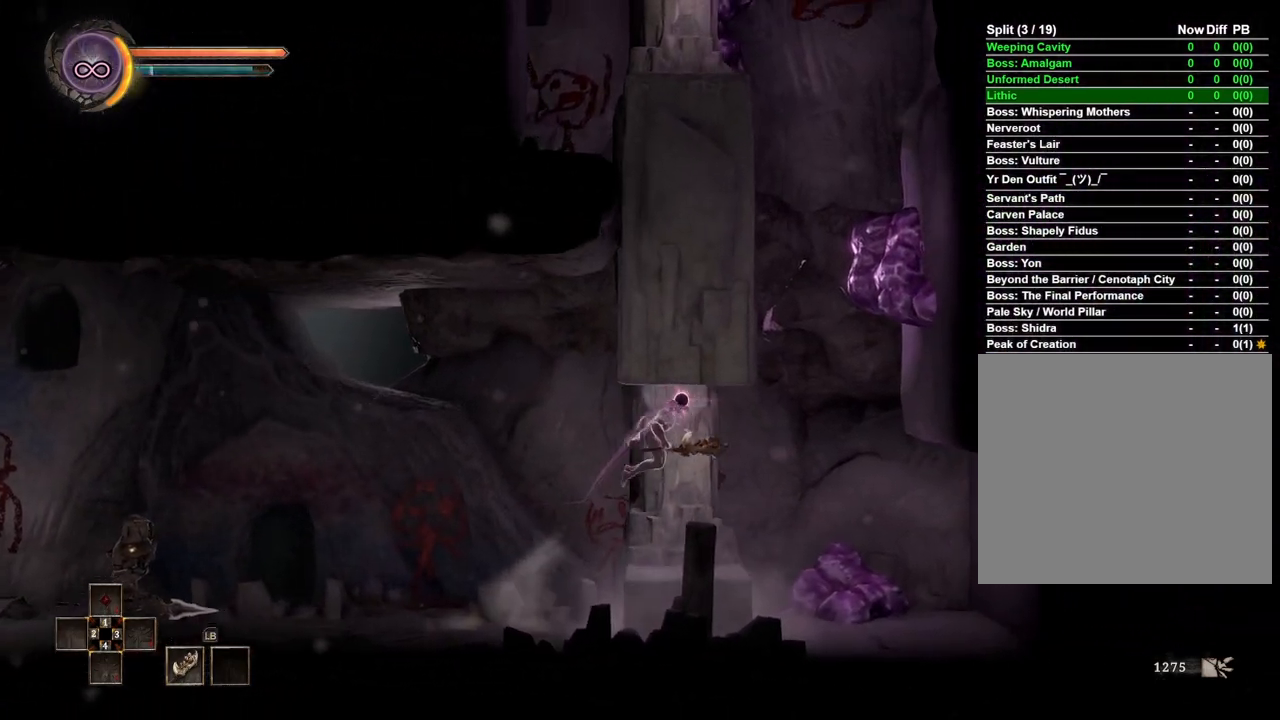
{"buttons": [], "left_stick": "center", "right_stick": "center", "events": [[17, "left_stick", "center"]]}